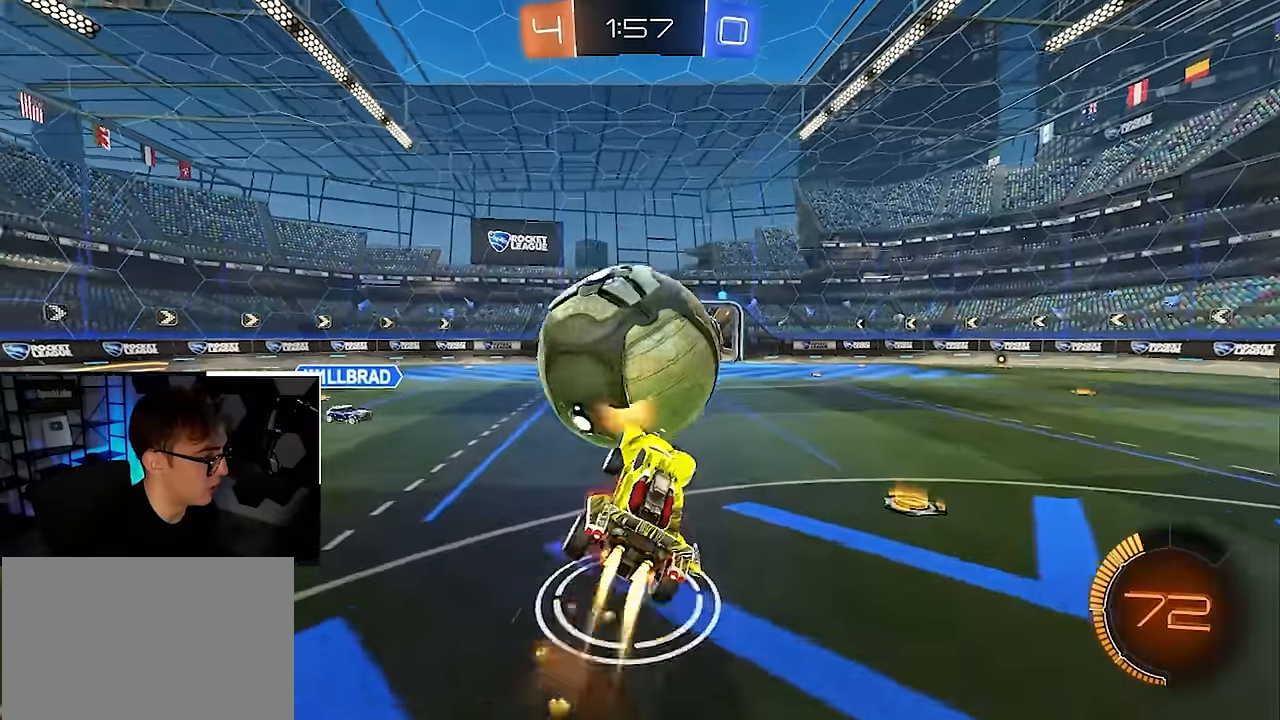
Gameplay with a controller (PlayStation layout); each line is a JSON object with the inputs held at the frame after it. "events" lists button and stick changes between this image and that frame as [ms after this image, input, new state], when the widget could be followed in between. Not read: L3 R3.
{"buttons": ["SQUARE"], "left_stick": "down-left", "right_stick": "center", "events": [[100, "left_stick", "down-left"], [150, "CROSS", "up"], [300, "L2", "up"]]}
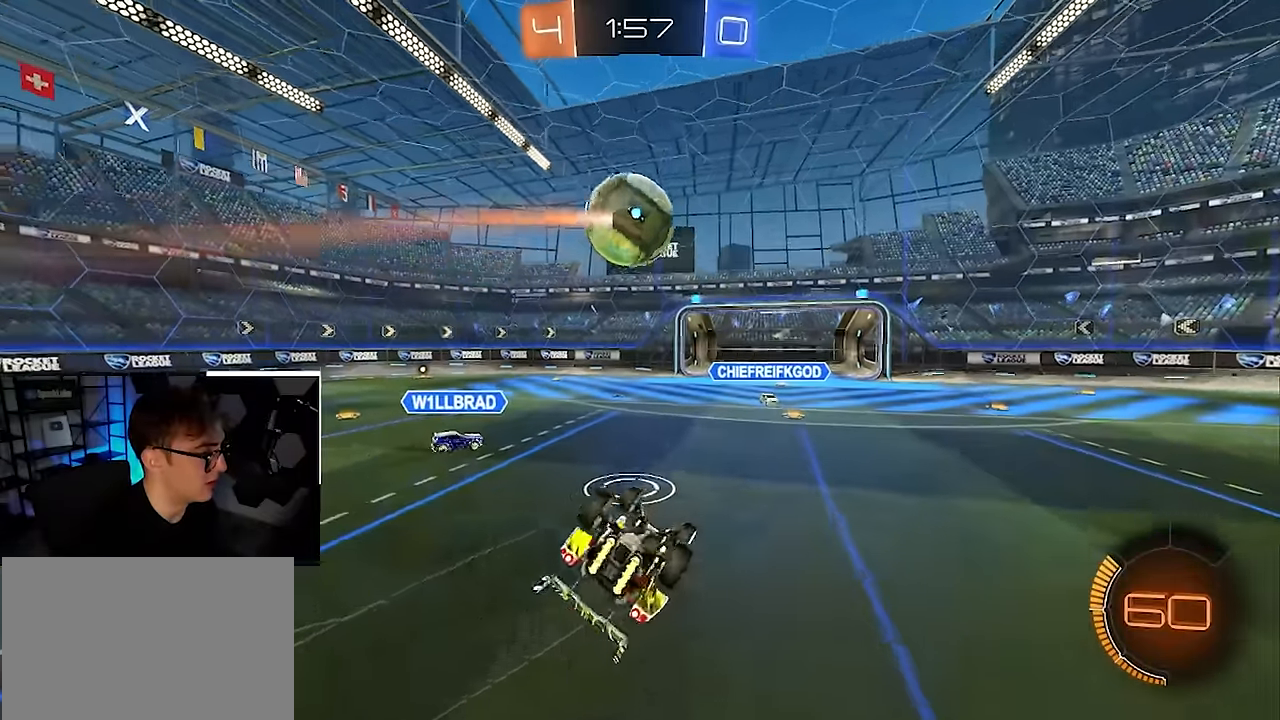
{"buttons": [], "left_stick": "down-right", "right_stick": "center", "events": [[50, "left_stick", "down"], [283, "left_stick", "down-right"], [433, "SQUARE", "up"]]}
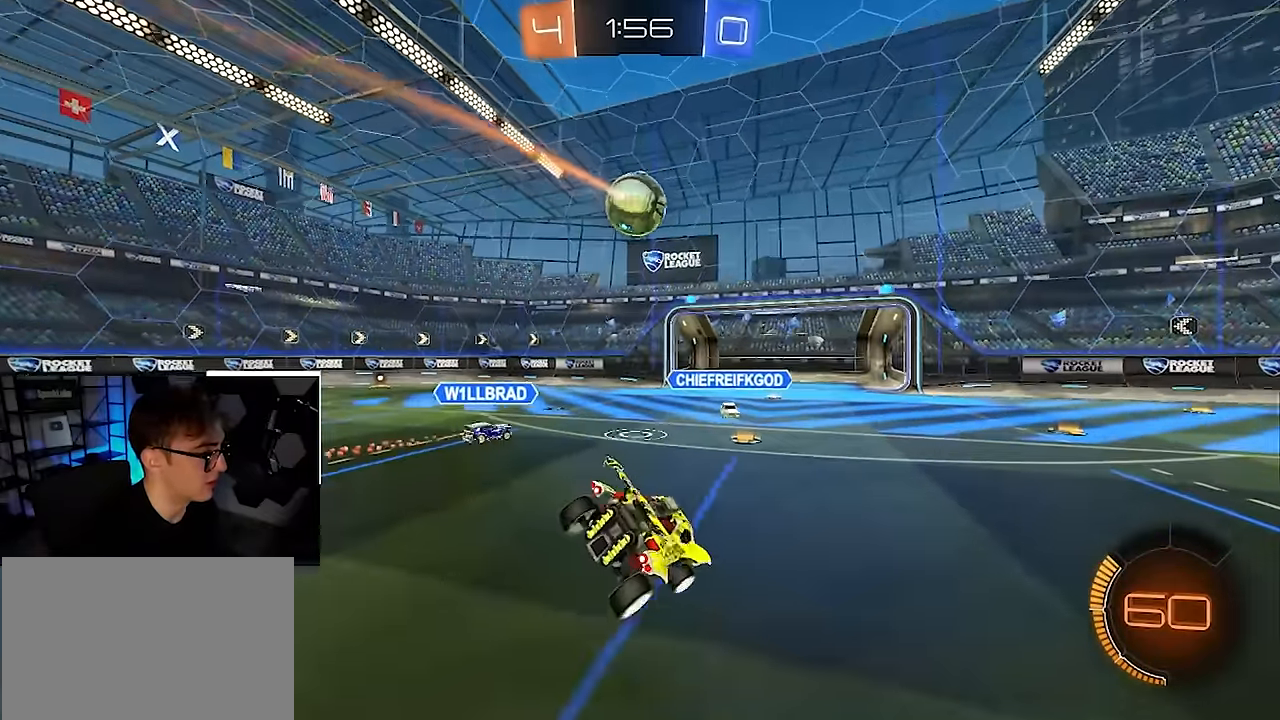
{"buttons": ["L2"], "left_stick": "up", "right_stick": "center", "events": [[17, "left_stick", "right"], [133, "left_stick", "up-right"], [283, "L2", "down"], [483, "left_stick", "up"]]}
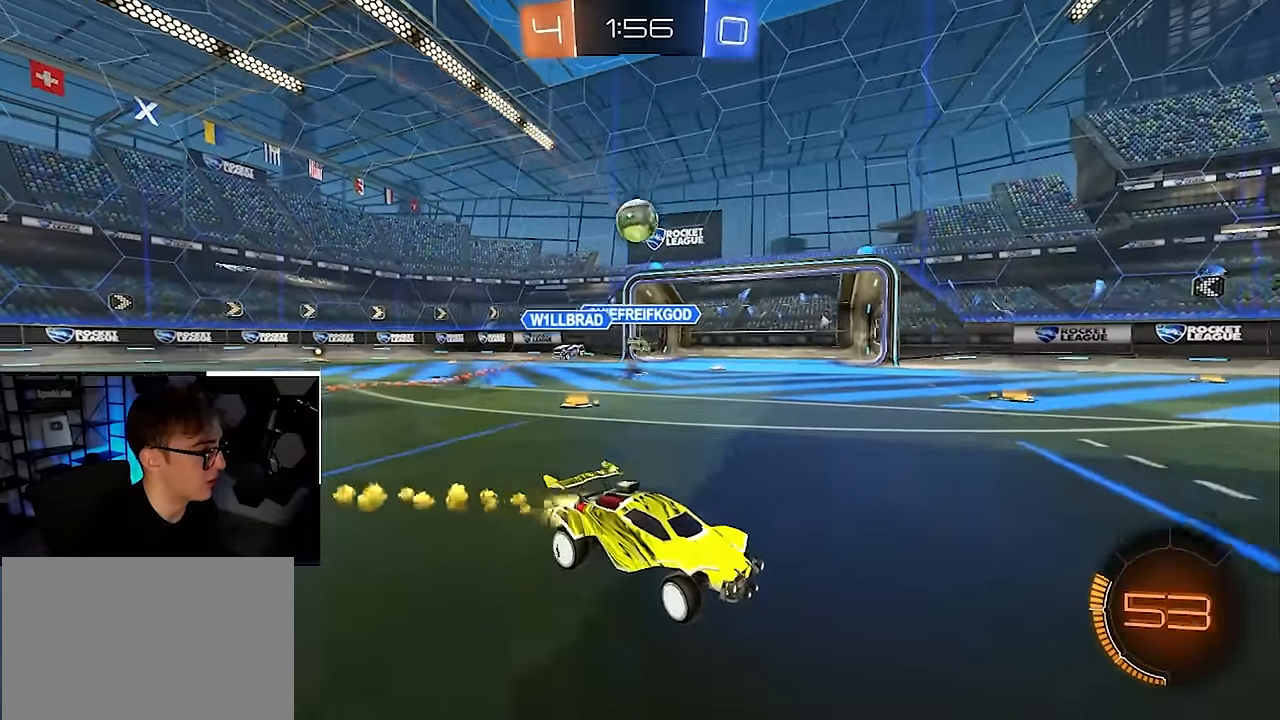
{"buttons": ["L2"], "left_stick": "up", "right_stick": "center", "events": []}
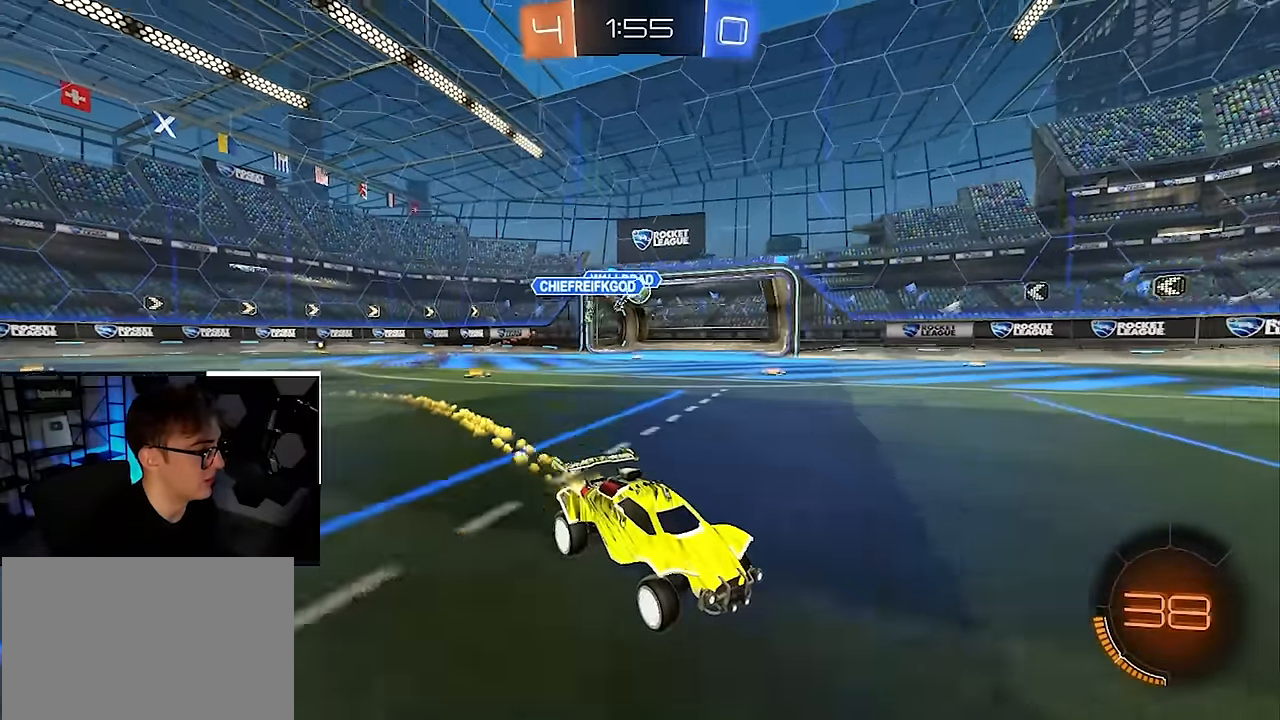
{"buttons": ["L2"], "left_stick": "up", "right_stick": "center", "events": [[283, "L2", "up"], [283, "TRIANGLE", "down"], [417, "TRIANGLE", "up"], [433, "L2", "down"]]}
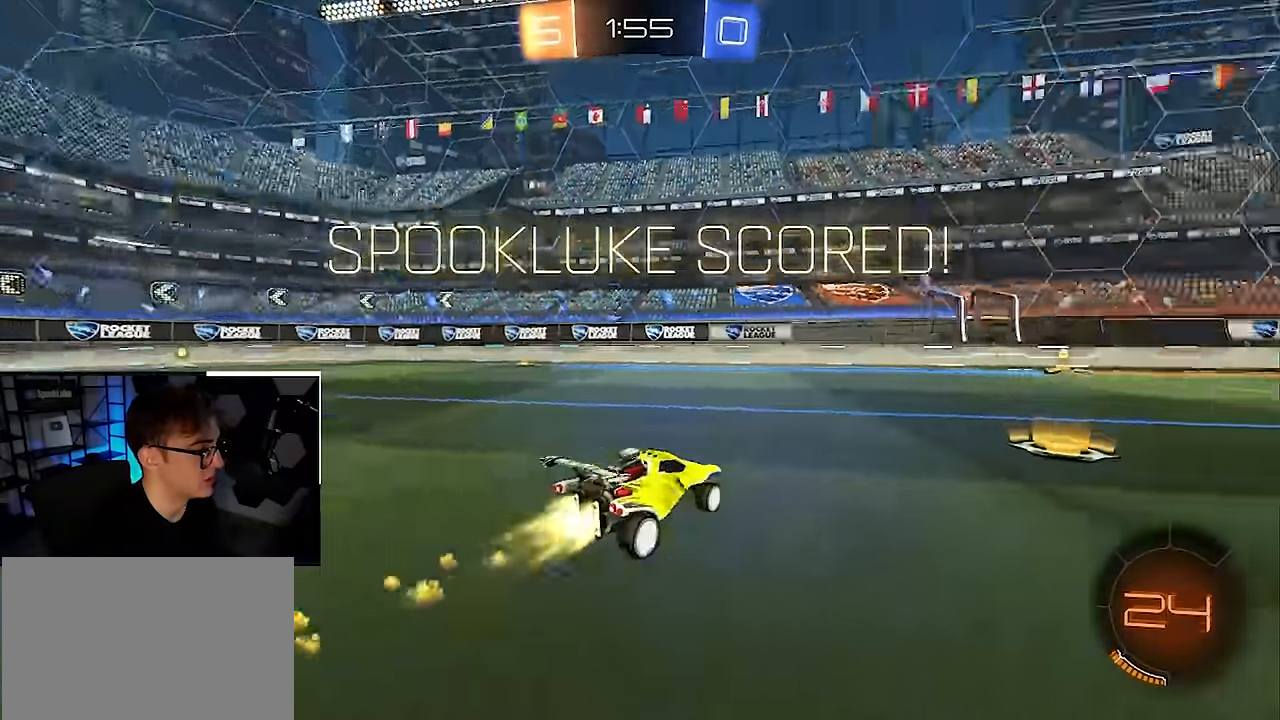
{"buttons": [], "left_stick": "up-right", "right_stick": "center", "events": [[100, "L2", "up"], [317, "left_stick", "up-right"]]}
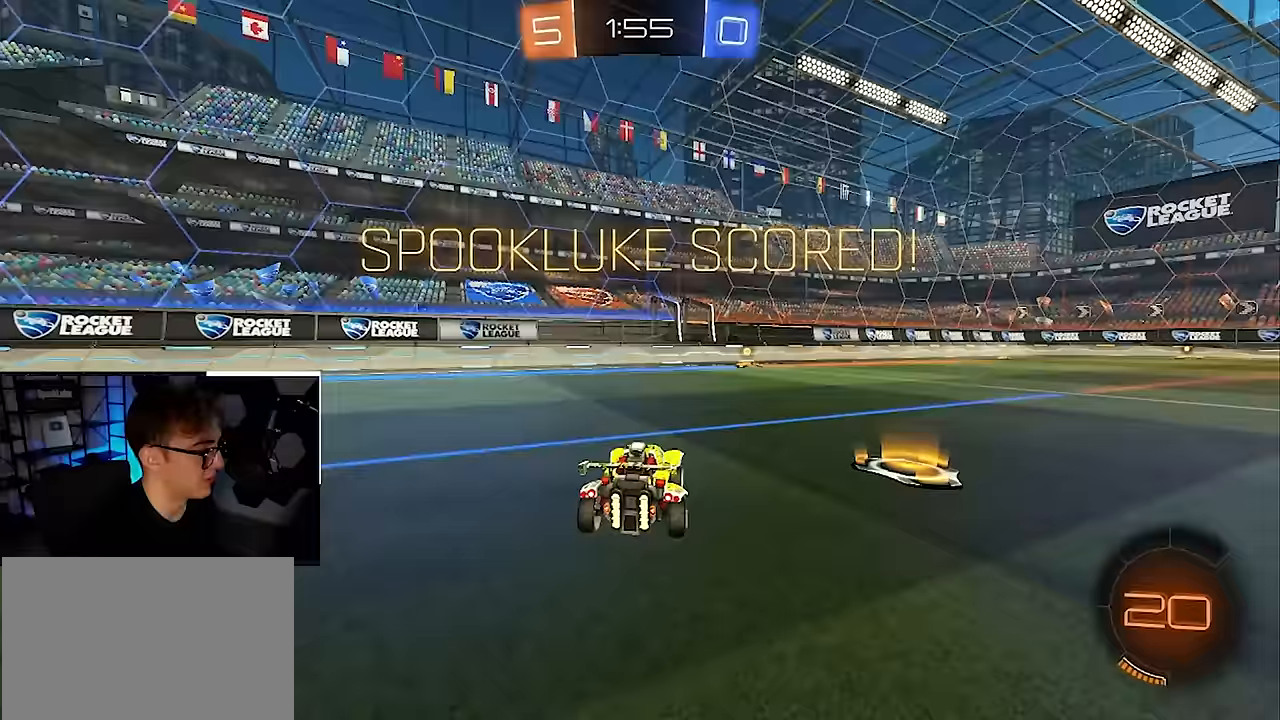
{"buttons": ["CROSS", "L2", "R1"], "left_stick": "up-left", "right_stick": "center", "events": [[317, "R1", "down"], [333, "CROSS", "down"], [367, "L2", "down"], [417, "CROSS", "up"], [417, "left_stick", "up-left"], [467, "CROSS", "down"]]}
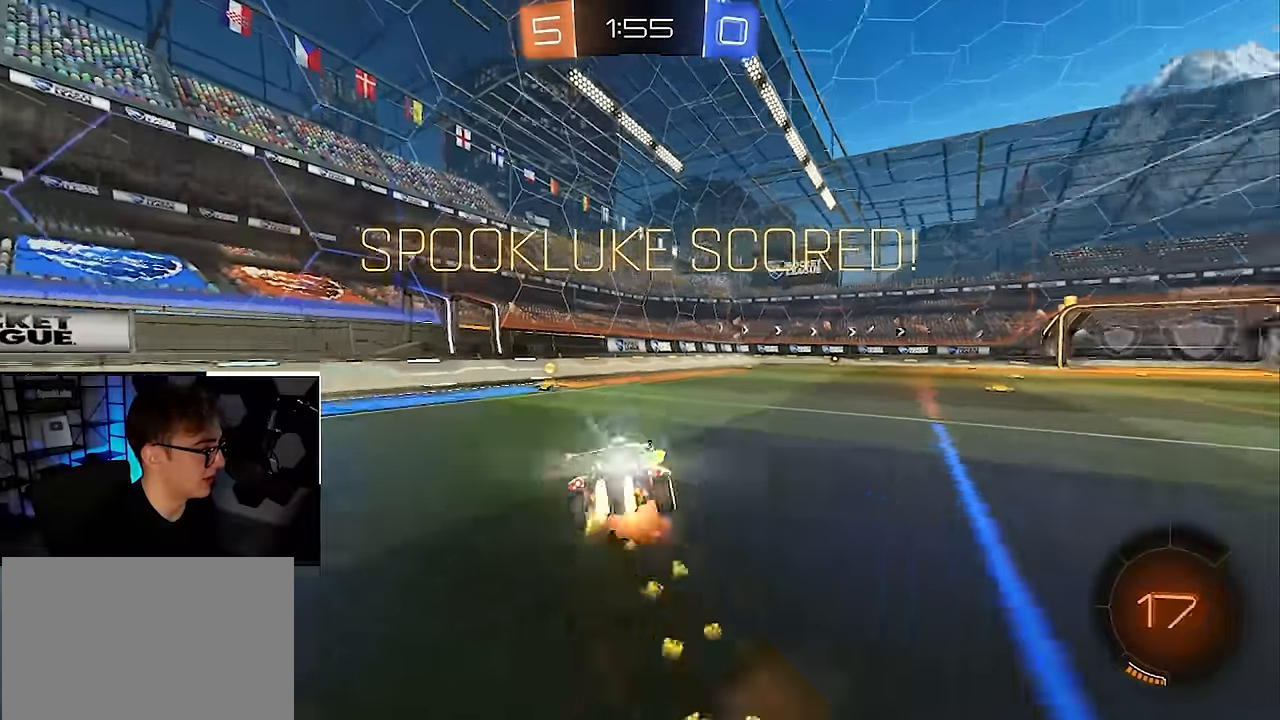
{"buttons": ["L2", "R1"], "left_stick": "down-left", "right_stick": "center", "events": [[33, "SQUARE", "down"], [67, "left_stick", "down-left"], [133, "TRIANGLE", "down"], [250, "TRIANGLE", "up"], [267, "CROSS", "up"], [333, "SQUARE", "up"]]}
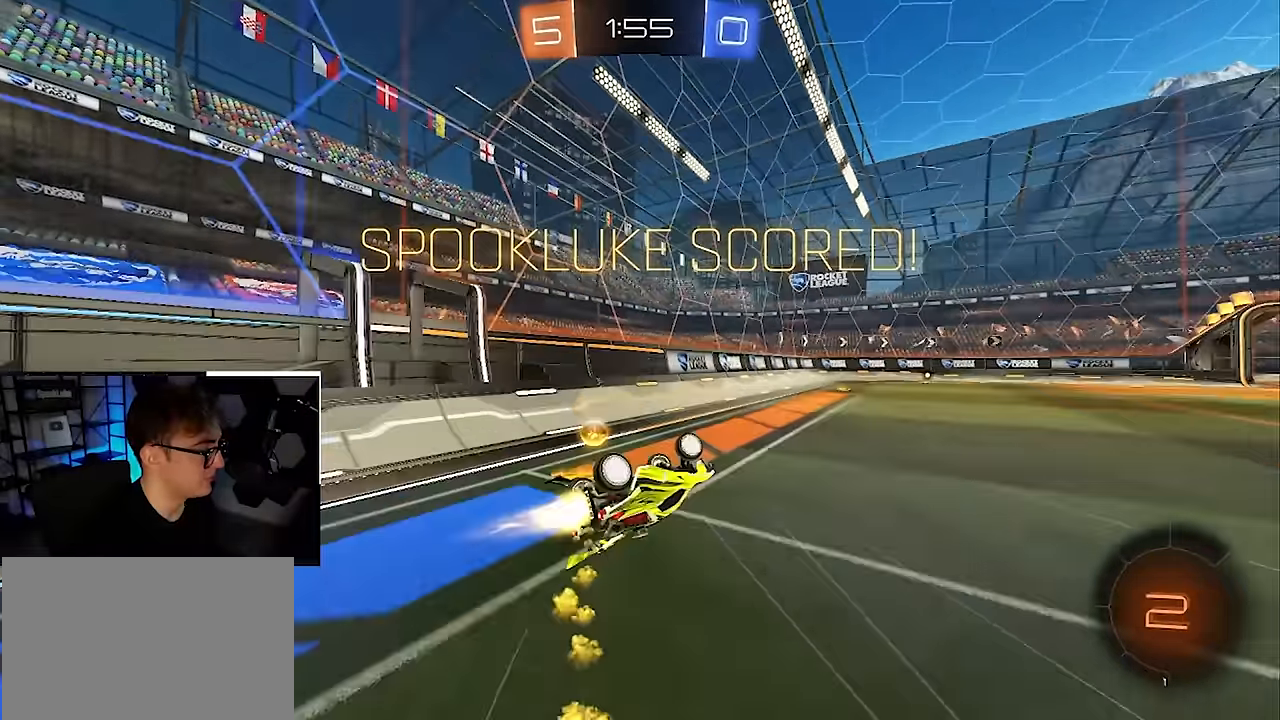
{"buttons": ["L2"], "left_stick": "up-right", "right_stick": "center", "events": [[167, "R1", "up"], [167, "left_stick", "center"], [400, "left_stick", "up-right"]]}
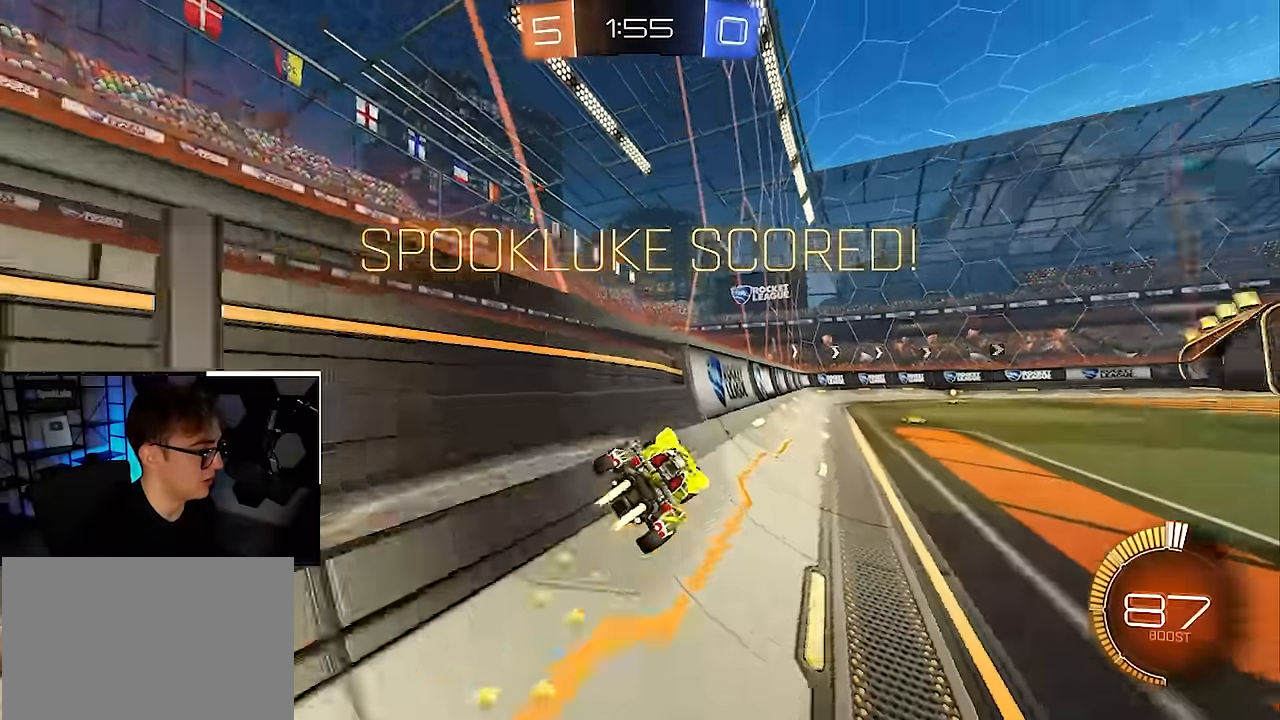
{"buttons": ["L2"], "left_stick": "up", "right_stick": "center", "events": [[17, "CROSS", "down"], [33, "left_stick", "up-left"], [67, "CROSS", "up"], [117, "CROSS", "down"], [233, "CROSS", "up"], [350, "left_stick", "up-right"], [467, "left_stick", "up"]]}
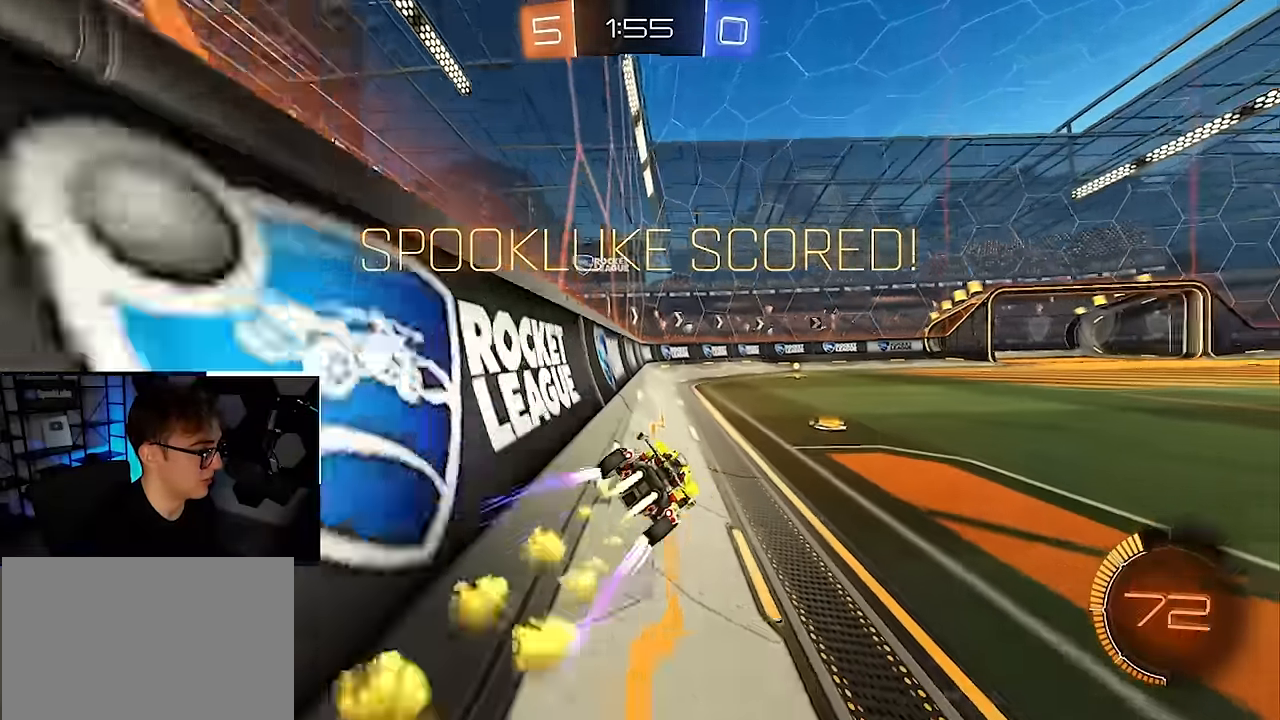
{"buttons": ["L2"], "left_stick": "up", "right_stick": "center", "events": [[250, "L2", "up"], [350, "CROSS", "down"], [350, "L2", "down"], [383, "R1", "down"], [400, "CROSS", "up"], [417, "R1", "up"]]}
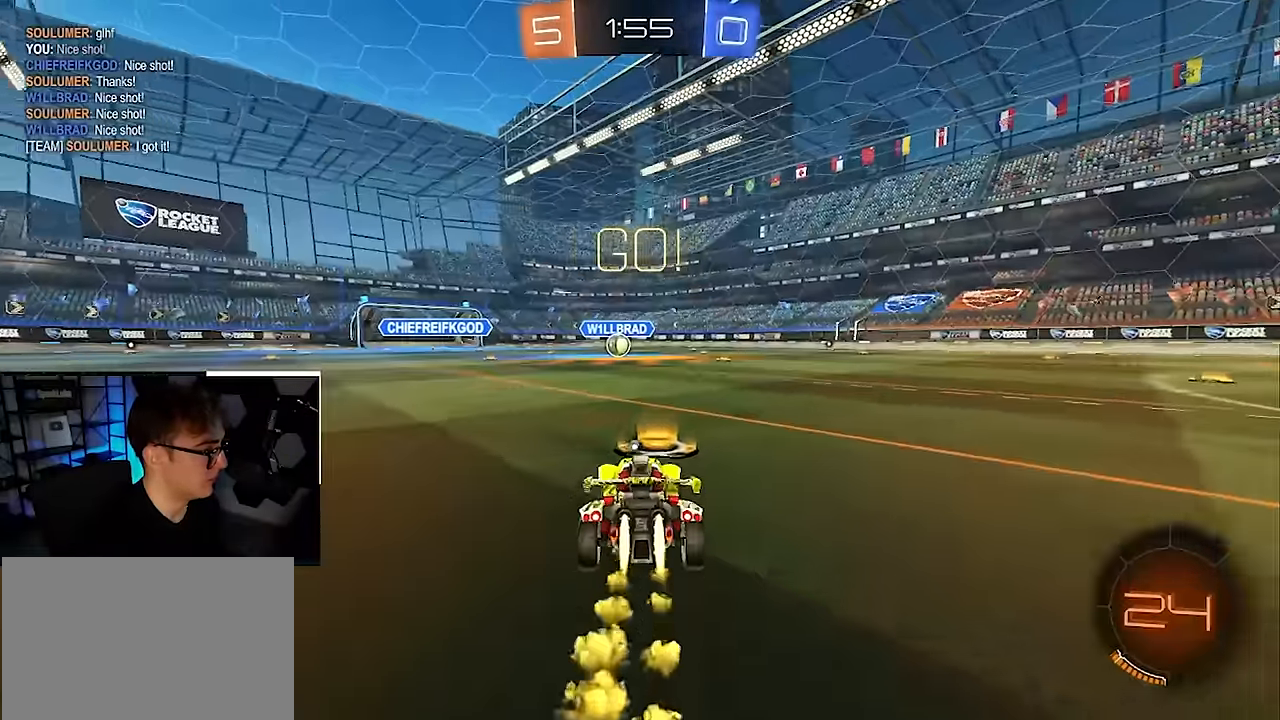
{"buttons": ["TRIANGLE"], "left_stick": "center", "right_stick": "center", "events": [[50, "CROSS", "down"], [133, "CROSS", "up"], [217, "CROSS", "down"], [233, "L2", "up"], [333, "CROSS", "up"], [417, "TRIANGLE", "down"], [483, "left_stick", "center"]]}
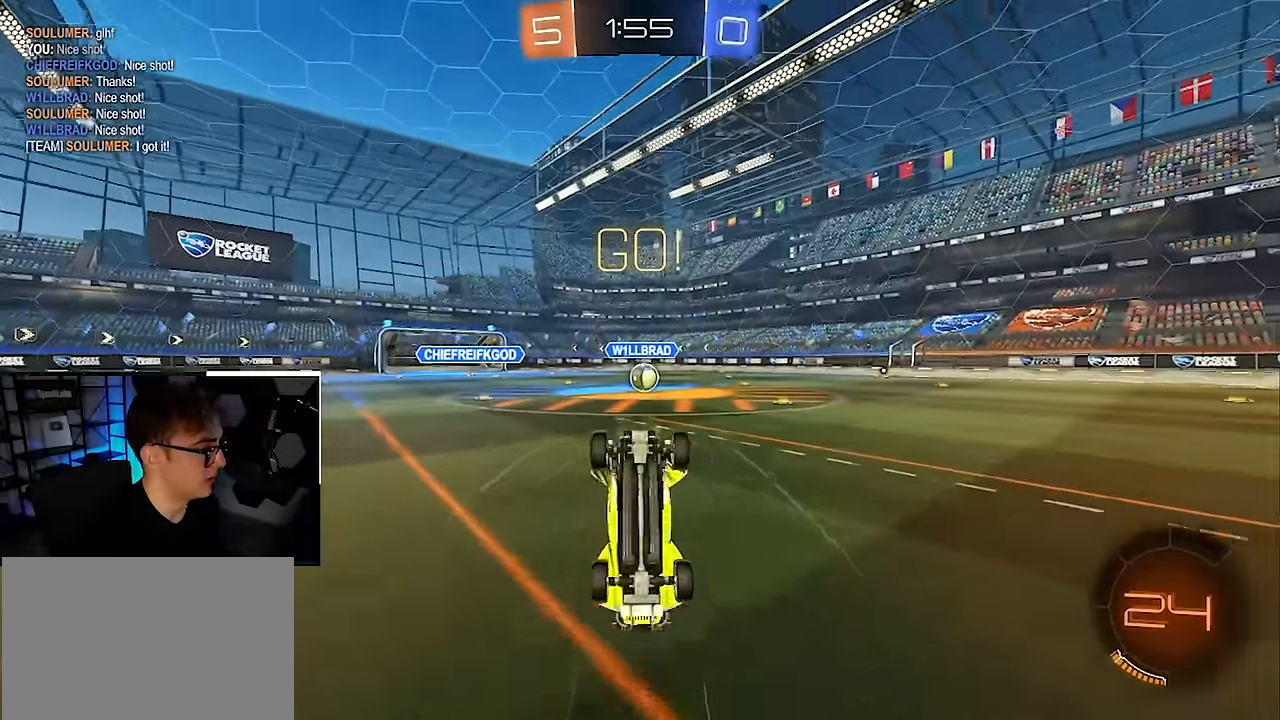
{"buttons": [], "left_stick": "center", "right_stick": "center", "events": [[50, "TRIANGLE", "up"]]}
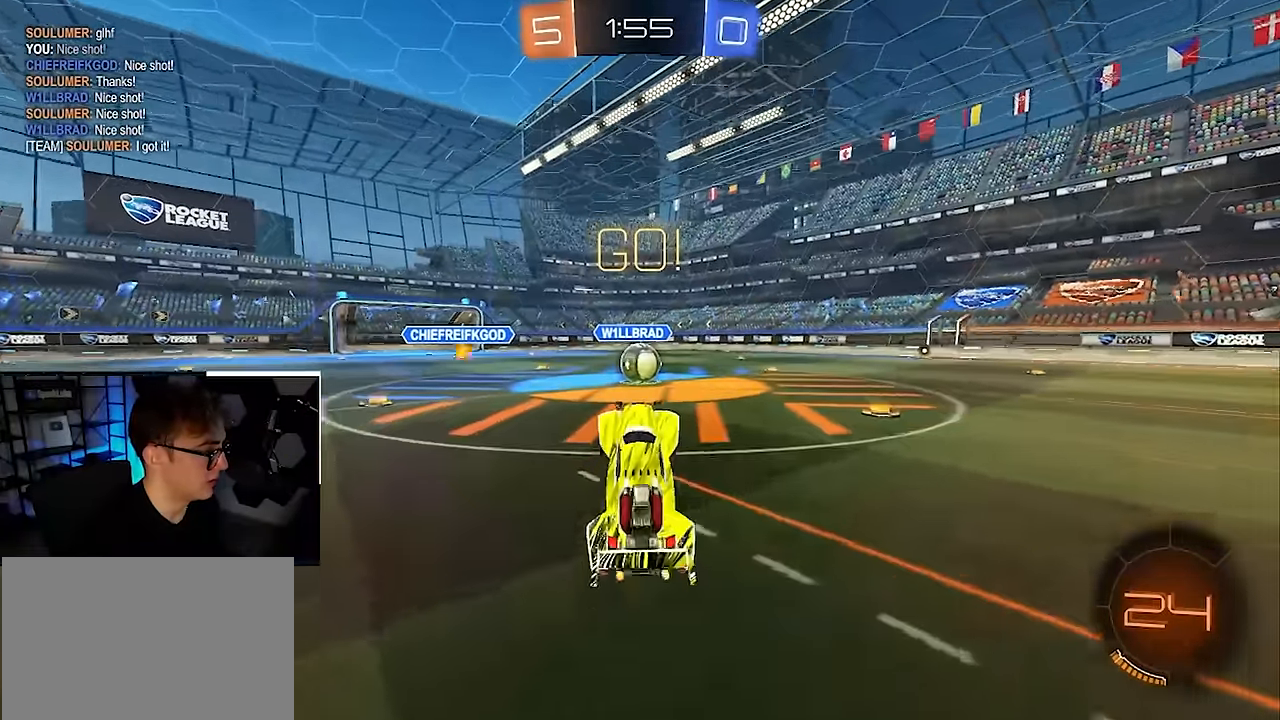
{"buttons": ["CROSS", "L2"], "left_stick": "up", "right_stick": "center", "events": [[183, "left_stick", "right"], [233, "left_stick", "up-right"], [367, "L2", "down"], [383, "left_stick", "up"], [450, "CROSS", "down"]]}
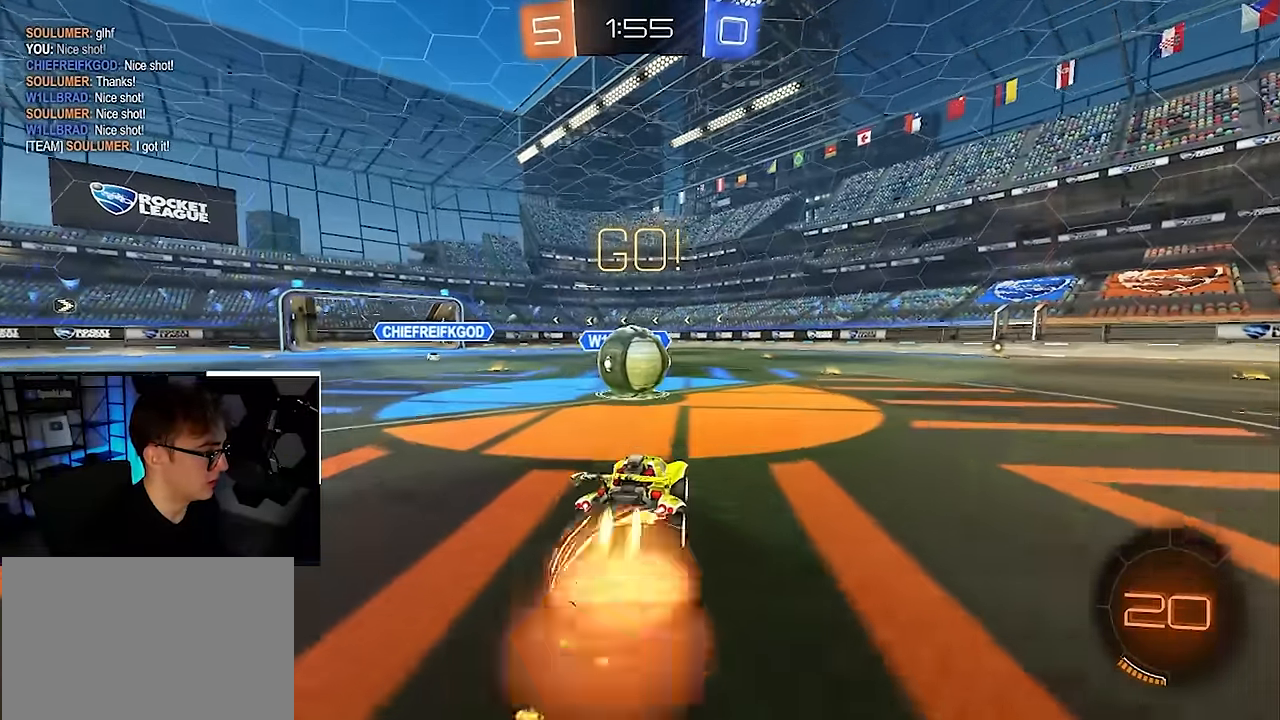
{"buttons": [], "left_stick": "center", "right_stick": "center", "events": [[67, "CROSS", "up"], [83, "L2", "up"], [117, "CROSS", "down"], [133, "left_stick", "up-left"], [233, "CROSS", "up"], [400, "left_stick", "center"]]}
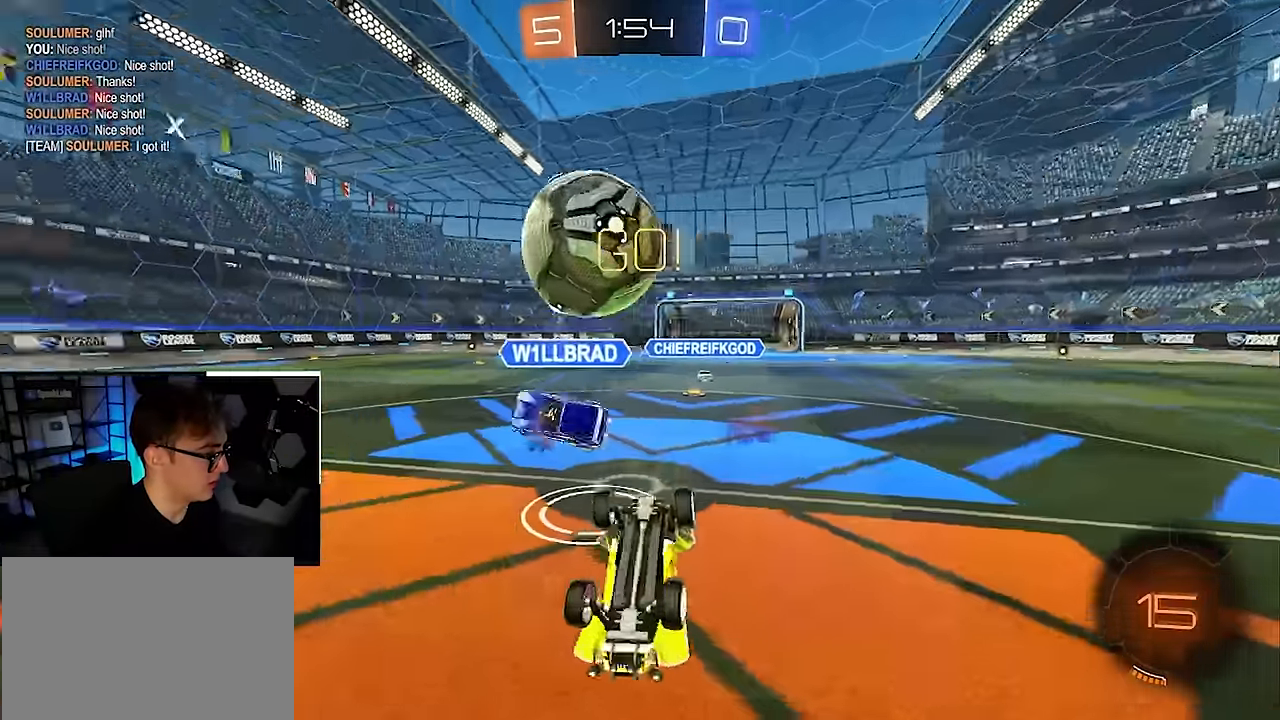
{"buttons": [], "left_stick": "right", "right_stick": "center", "events": [[317, "SQUARE", "down"], [367, "left_stick", "right"], [417, "SQUARE", "up"]]}
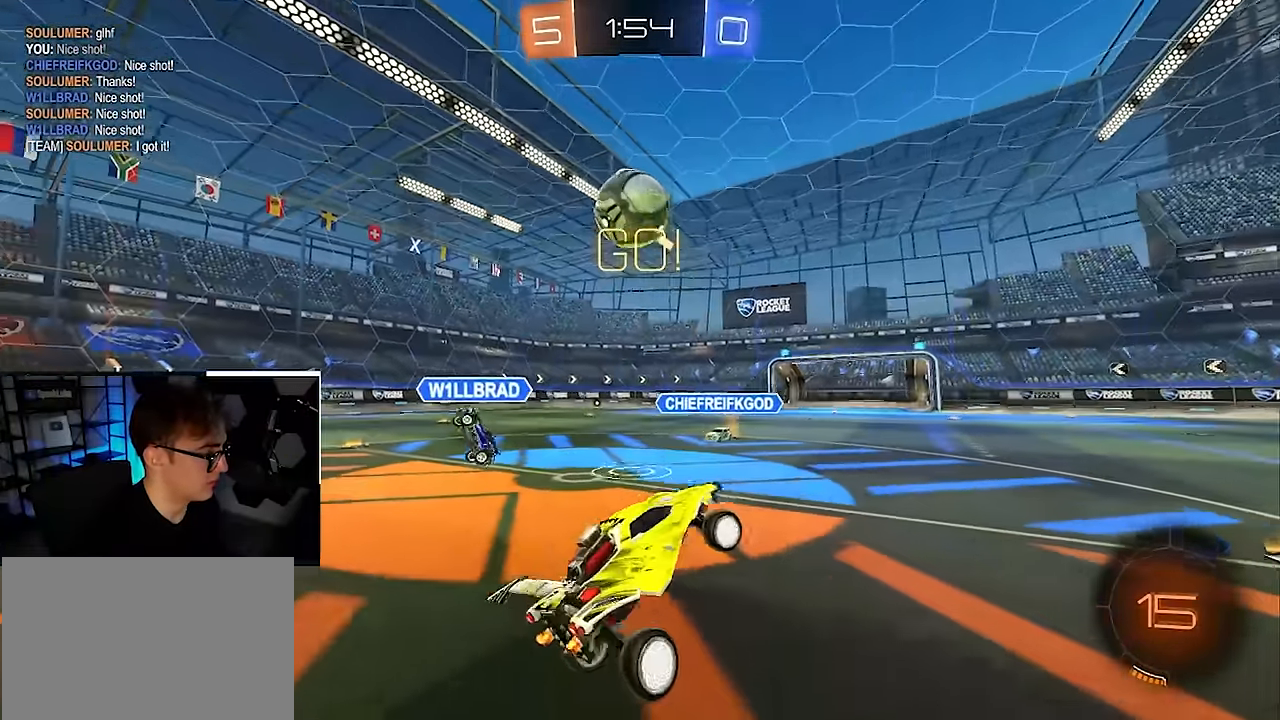
{"buttons": [], "left_stick": "up-left", "right_stick": "center", "events": [[167, "left_stick", "up-left"]]}
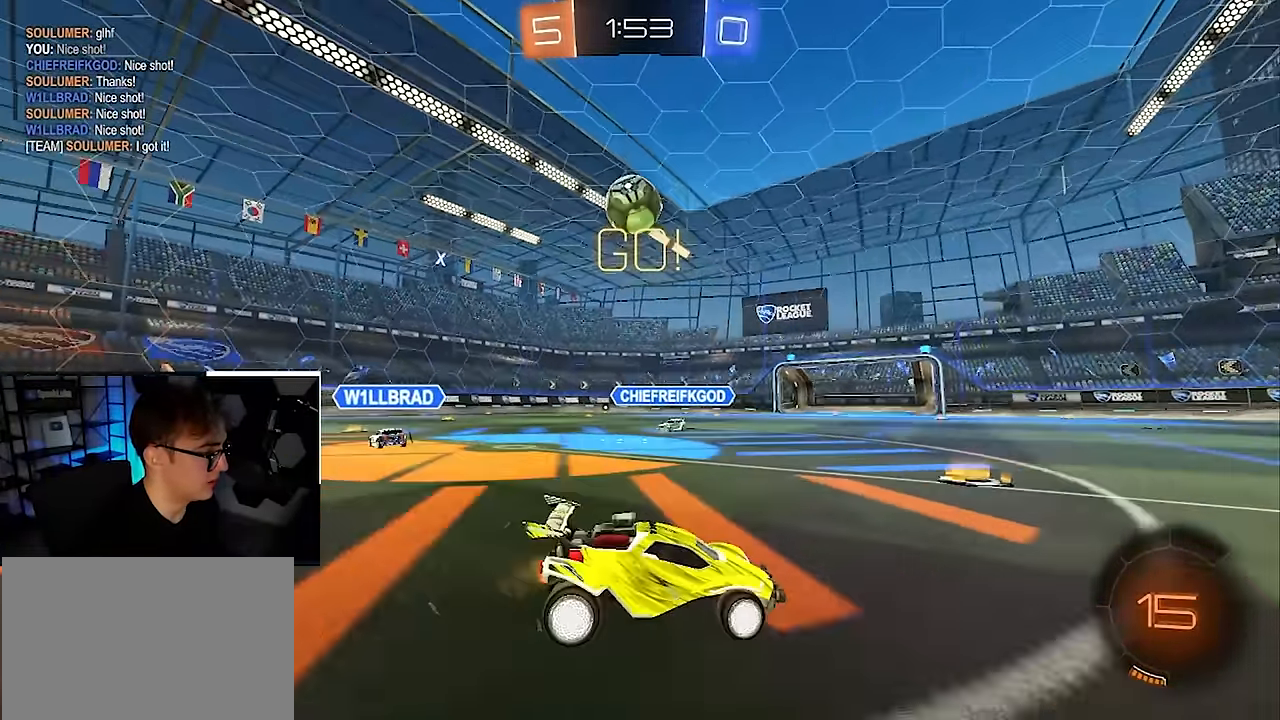
{"buttons": ["L2"], "left_stick": "up-left", "right_stick": "center", "events": [[200, "L2", "down"], [383, "L2", "up"], [483, "L2", "down"]]}
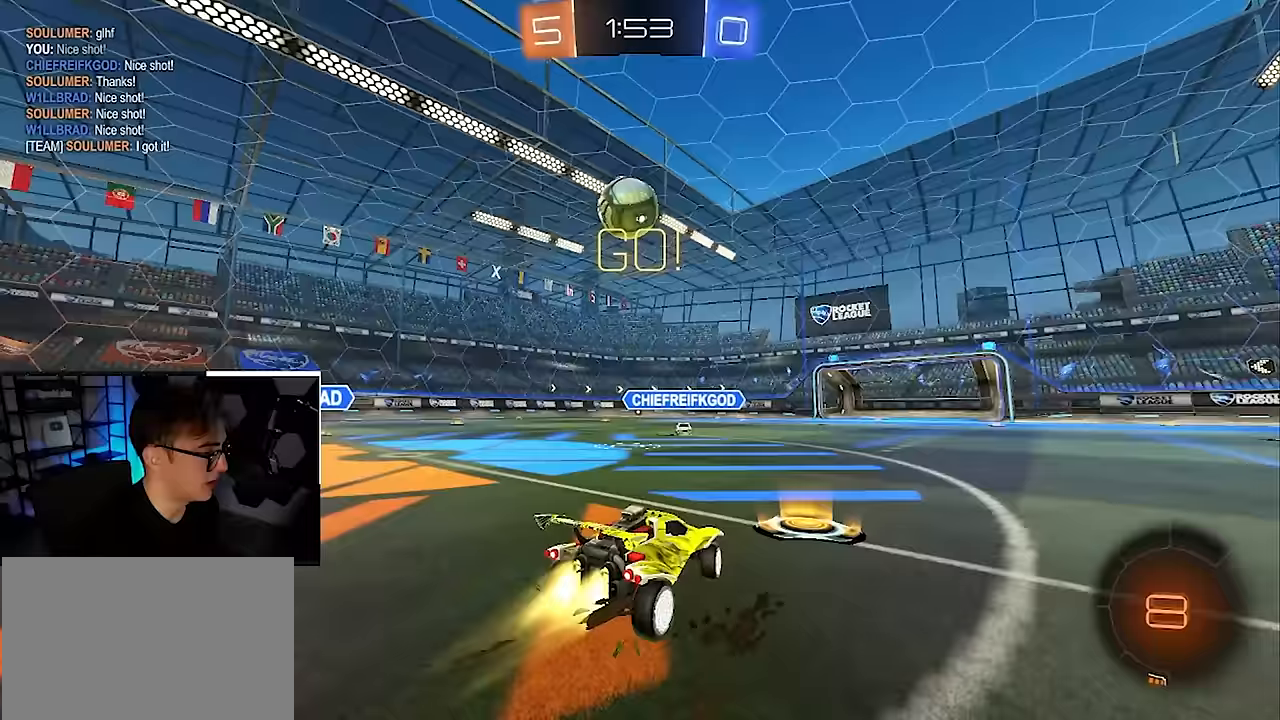
{"buttons": [], "left_stick": "left", "right_stick": "center", "events": [[167, "L2", "up"], [183, "CROSS", "down"], [200, "R1", "down"], [217, "left_stick", "down-left"], [417, "R1", "up"], [450, "CROSS", "up"], [483, "left_stick", "left"]]}
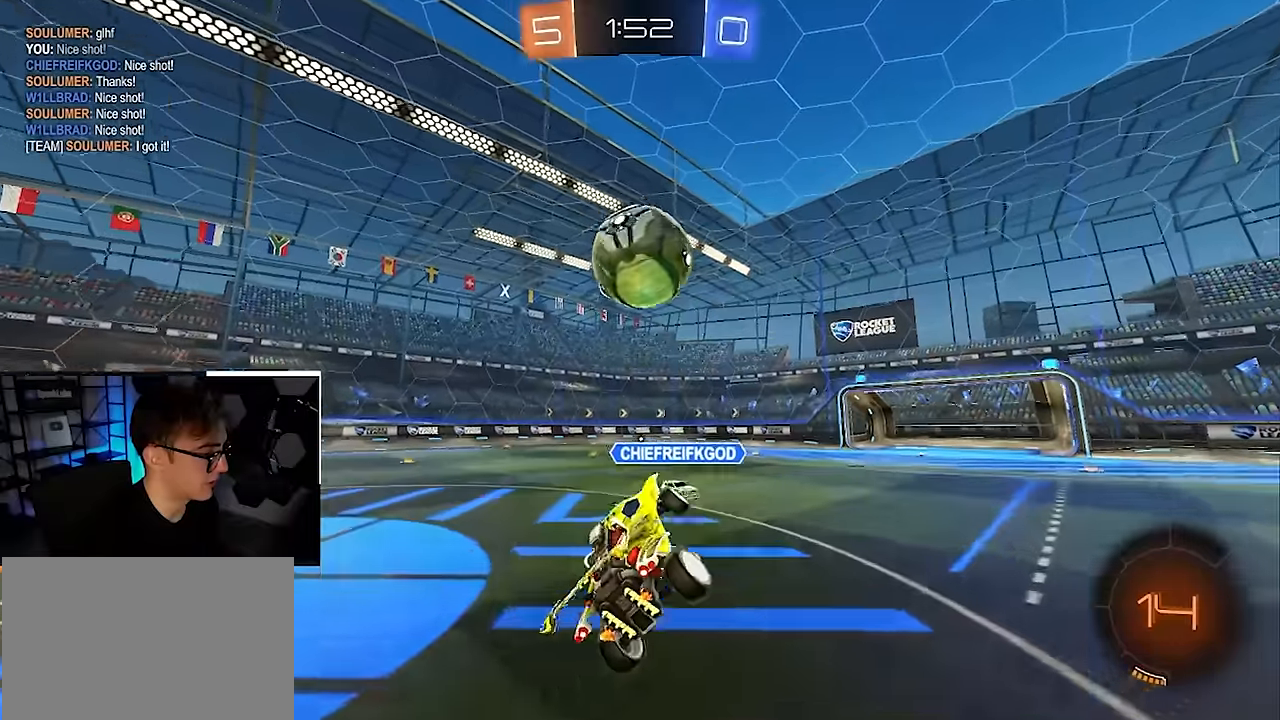
{"buttons": [], "left_stick": "down", "right_stick": "center", "events": [[83, "L2", "down"], [100, "left_stick", "up"], [200, "CROSS", "down"], [317, "CROSS", "up"], [383, "L2", "up"], [383, "left_stick", "down"]]}
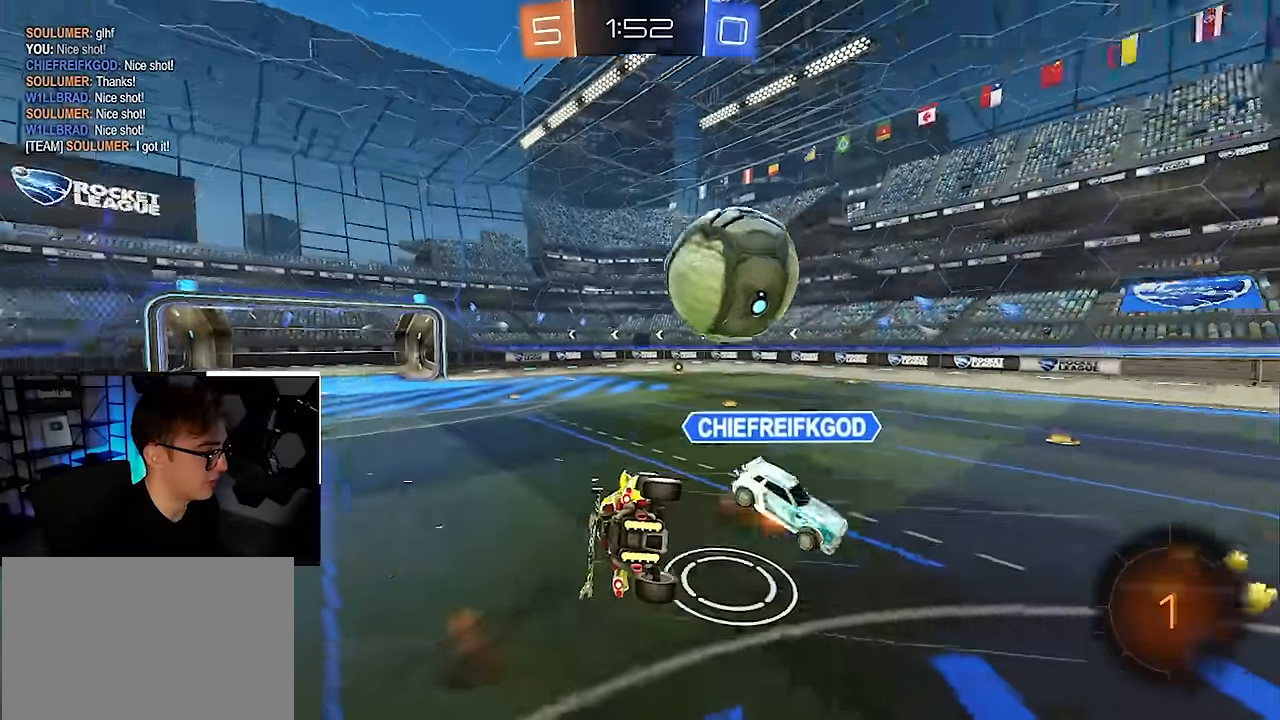
{"buttons": [], "left_stick": "up-right", "right_stick": "center", "events": [[150, "left_stick", "down-right"], [267, "left_stick", "center"], [317, "left_stick", "up"], [367, "left_stick", "up-right"]]}
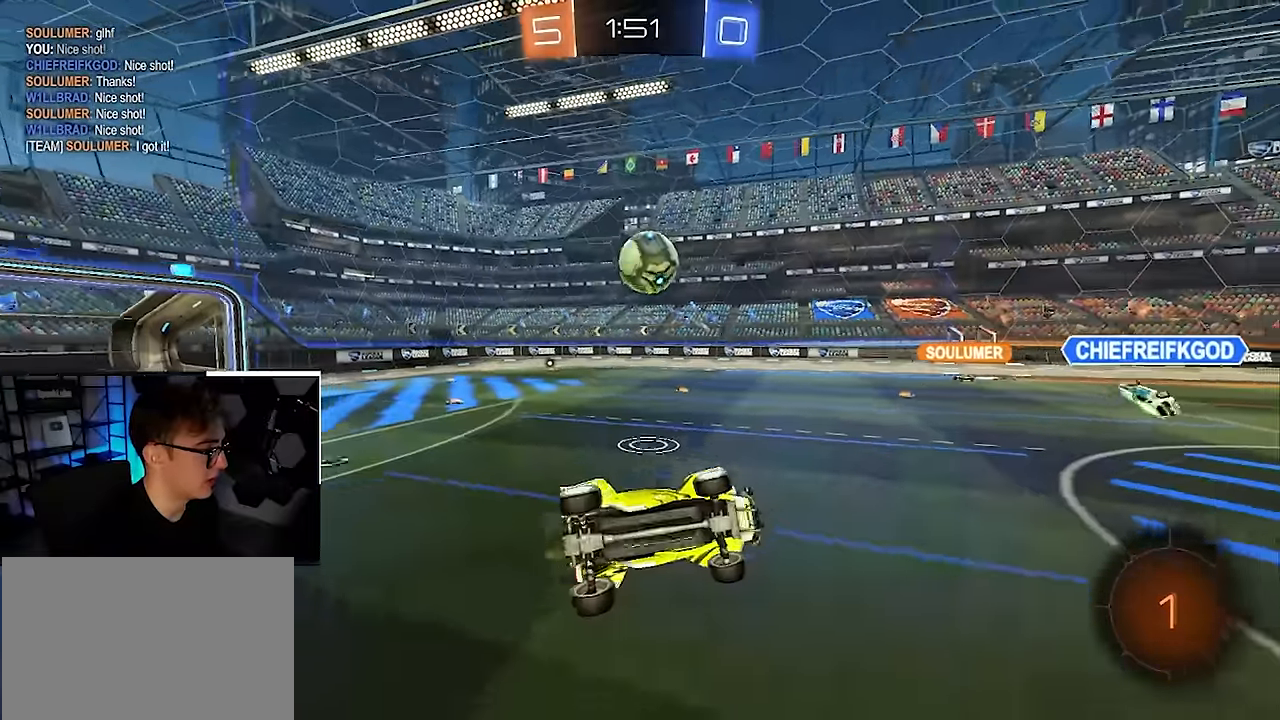
{"buttons": ["TRIANGLE"], "left_stick": "left", "right_stick": "center", "events": [[267, "R1", "down"], [400, "R1", "up"], [400, "left_stick", "center"], [433, "TRIANGLE", "down"], [500, "left_stick", "left"]]}
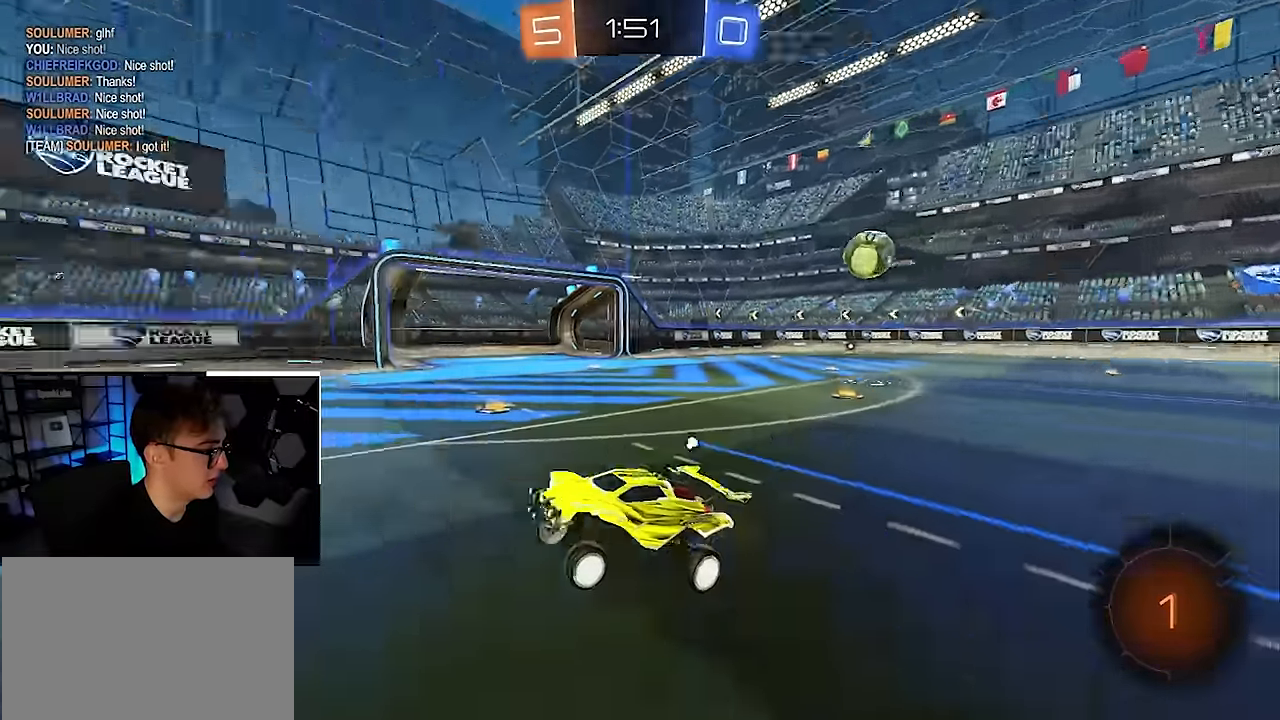
{"buttons": [], "left_stick": "up", "right_stick": "center", "events": [[17, "TRIANGLE", "up"], [250, "left_stick", "up-right"], [450, "left_stick", "up"]]}
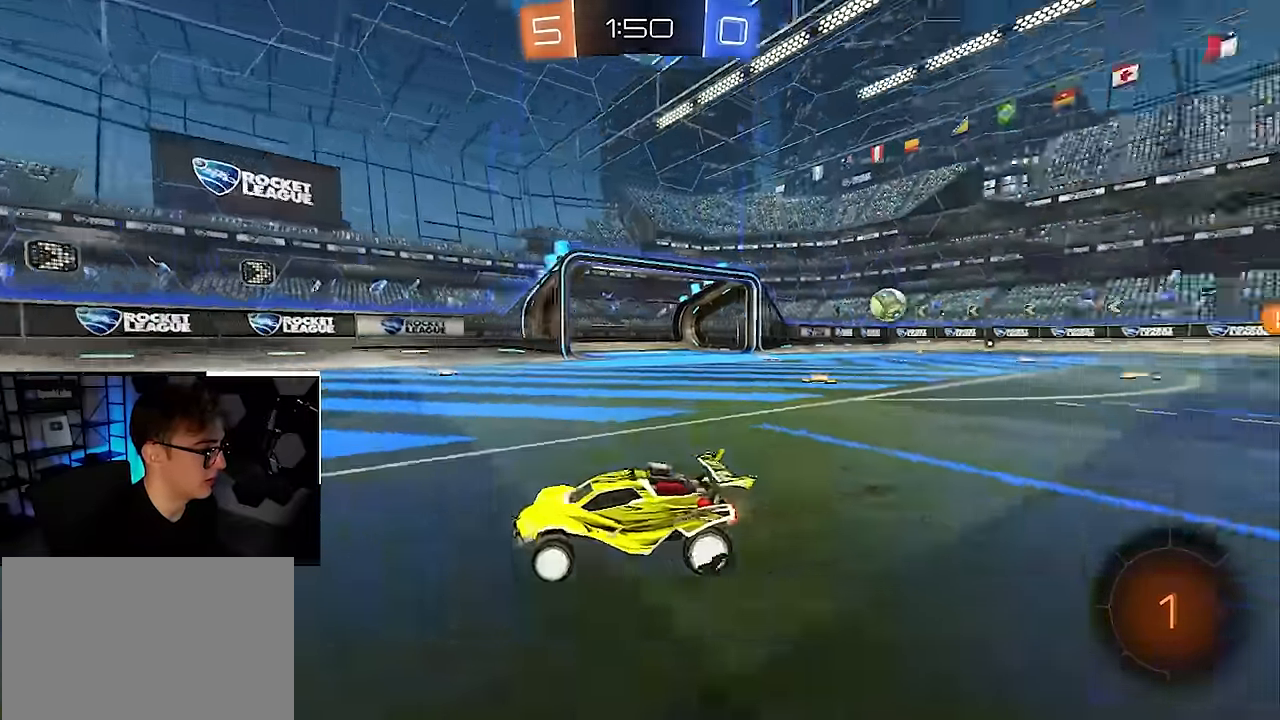
{"buttons": [], "left_stick": "up-left", "right_stick": "center", "events": [[400, "left_stick", "up-left"]]}
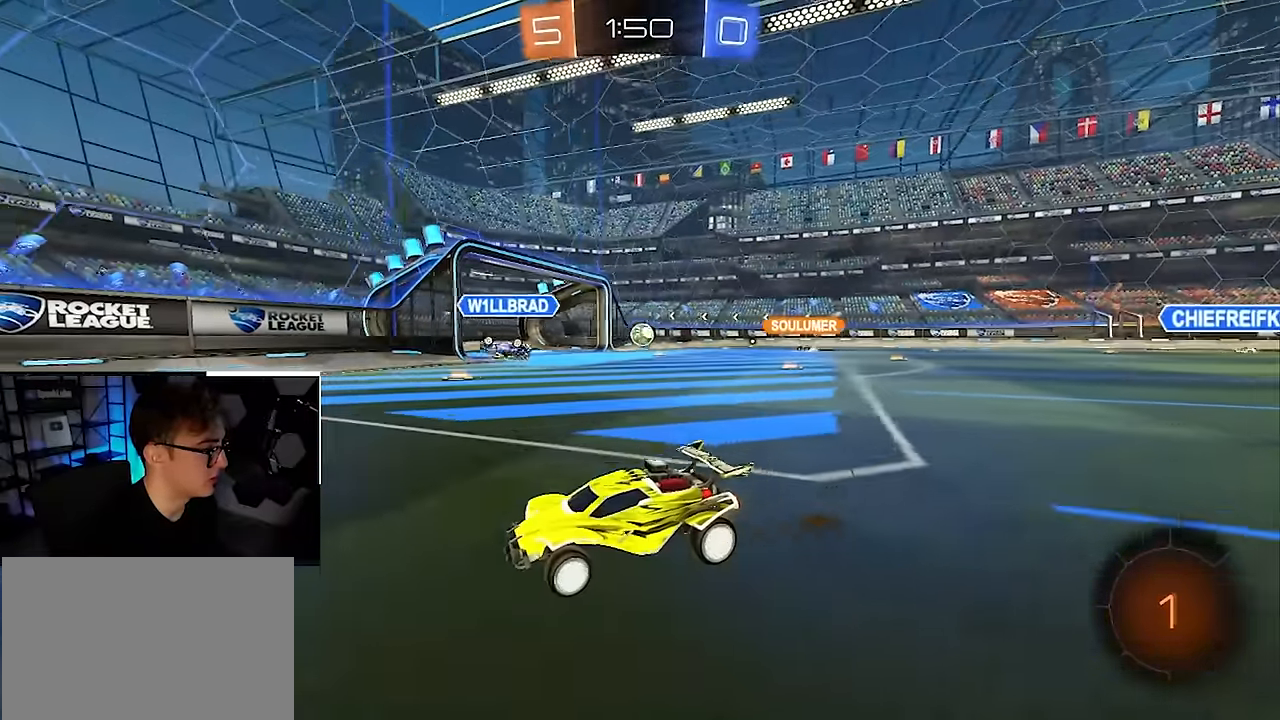
{"buttons": ["TRIANGLE"], "left_stick": "up-left", "right_stick": "center", "events": [[433, "TRIANGLE", "down"]]}
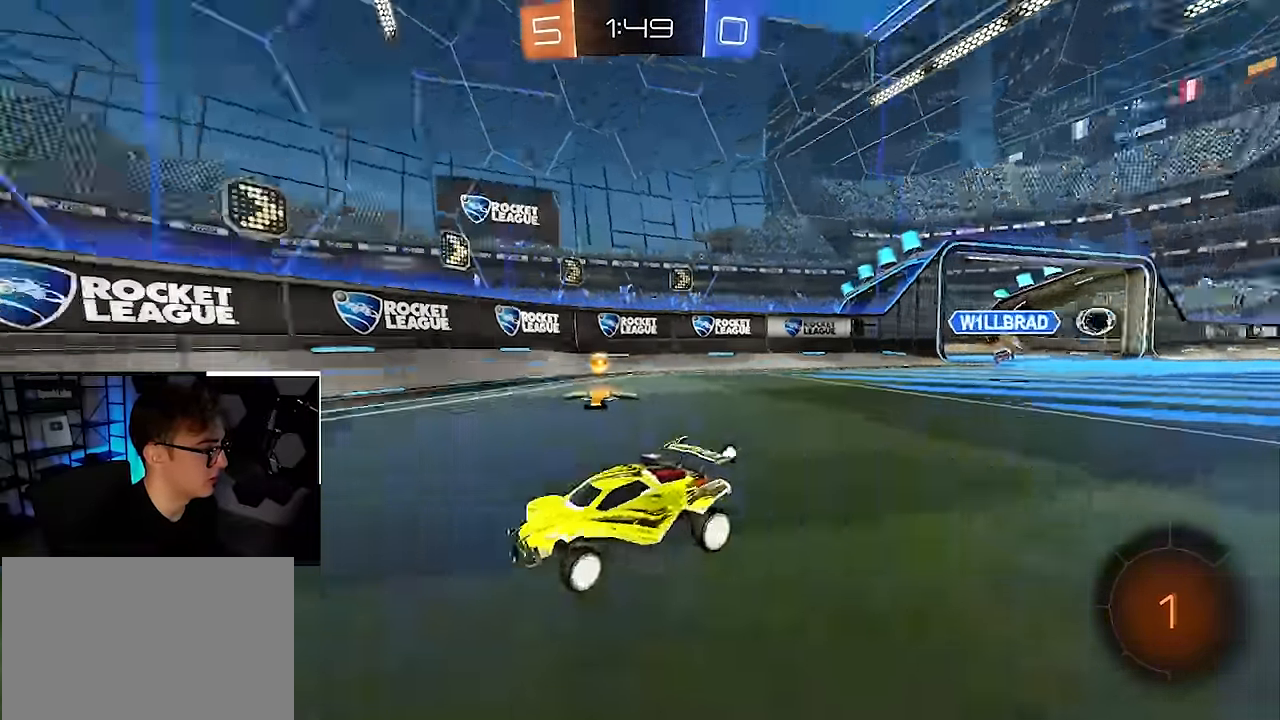
{"buttons": [], "left_stick": "up-left", "right_stick": "center", "events": [[33, "TRIANGLE", "up"]]}
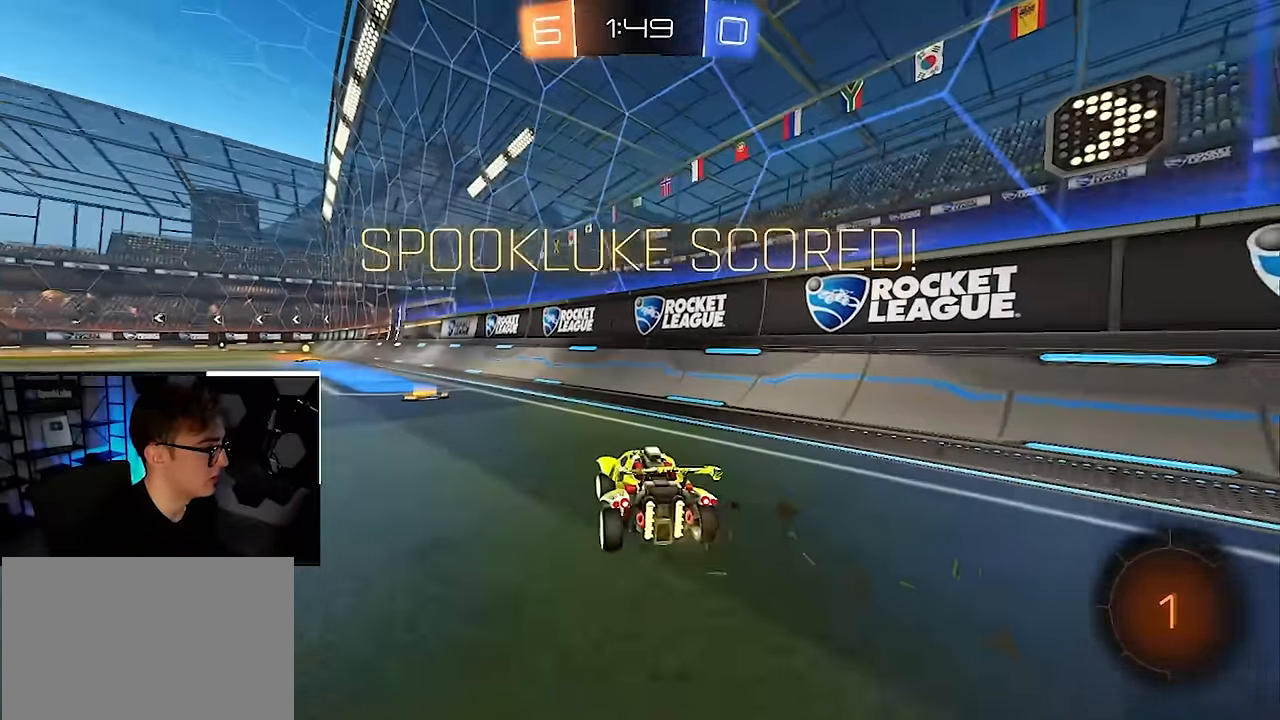
{"buttons": [], "left_stick": "up-left", "right_stick": "center", "events": []}